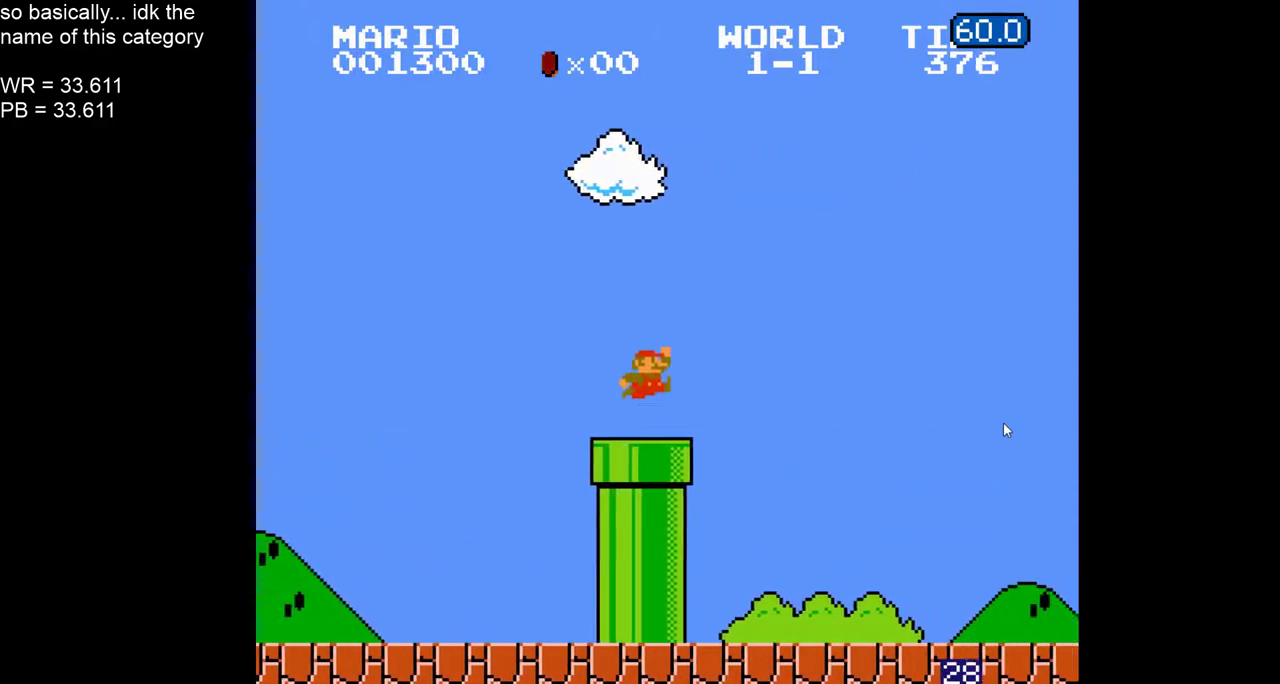
Gameplay with a controller (Nintendo layout); each line is a JSON object with the inputs held at the frame after it. "events" lists button and stick changes between this image and that frame as [ms after this image, input, new state], when the widget could be followed in between. Not read: A L1 L3 R3 SELECT.
{"buttons": ["B", "DPAD_LEFT"], "events": [[367, "DPAD_RIGHT", "up"], [500, "DPAD_LEFT", "down"]]}
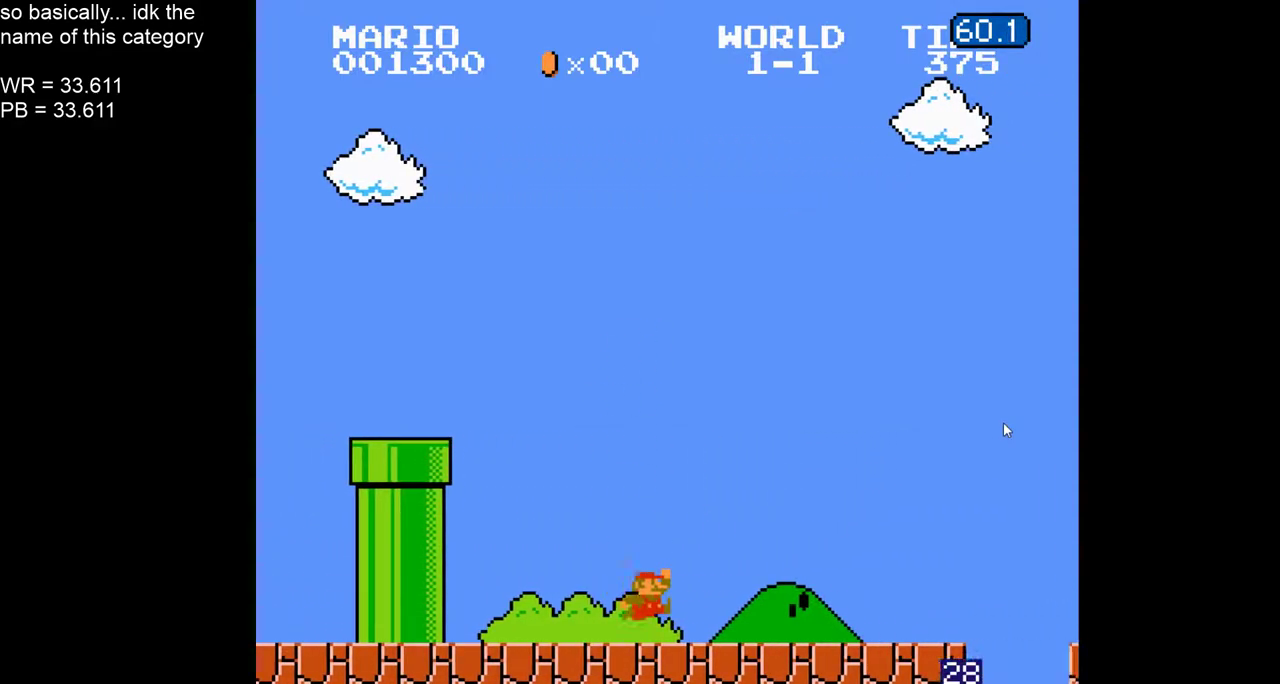
{"buttons": ["B", "DPAD_LEFT"], "events": []}
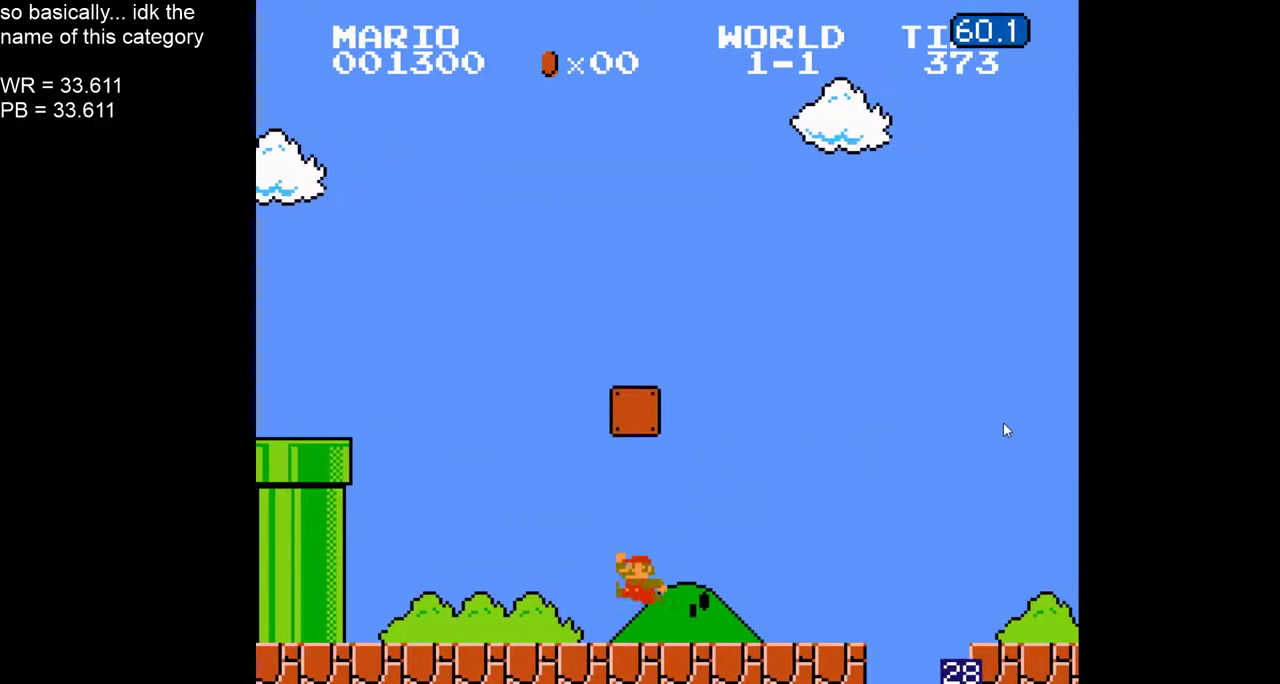
{"buttons": ["B"], "events": [[167, "DPAD_LEFT", "up"]]}
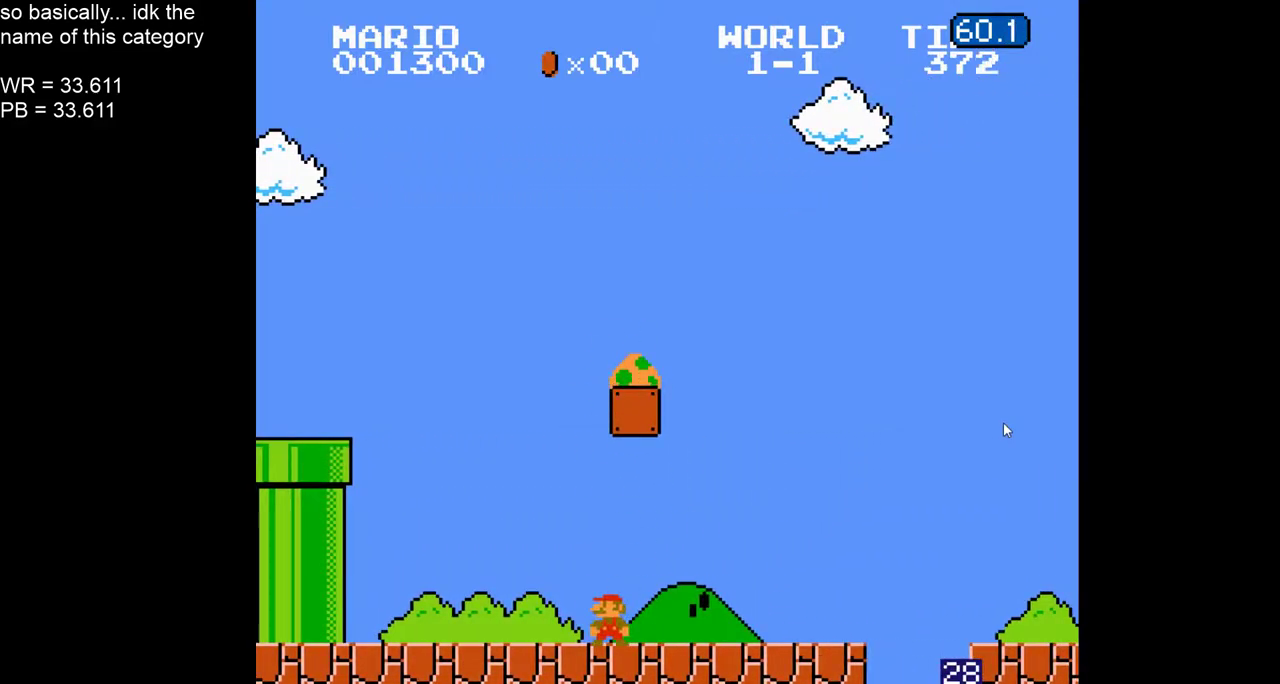
{"buttons": ["B", "DPAD_RIGHT"], "events": [[133, "DPAD_RIGHT", "down"]]}
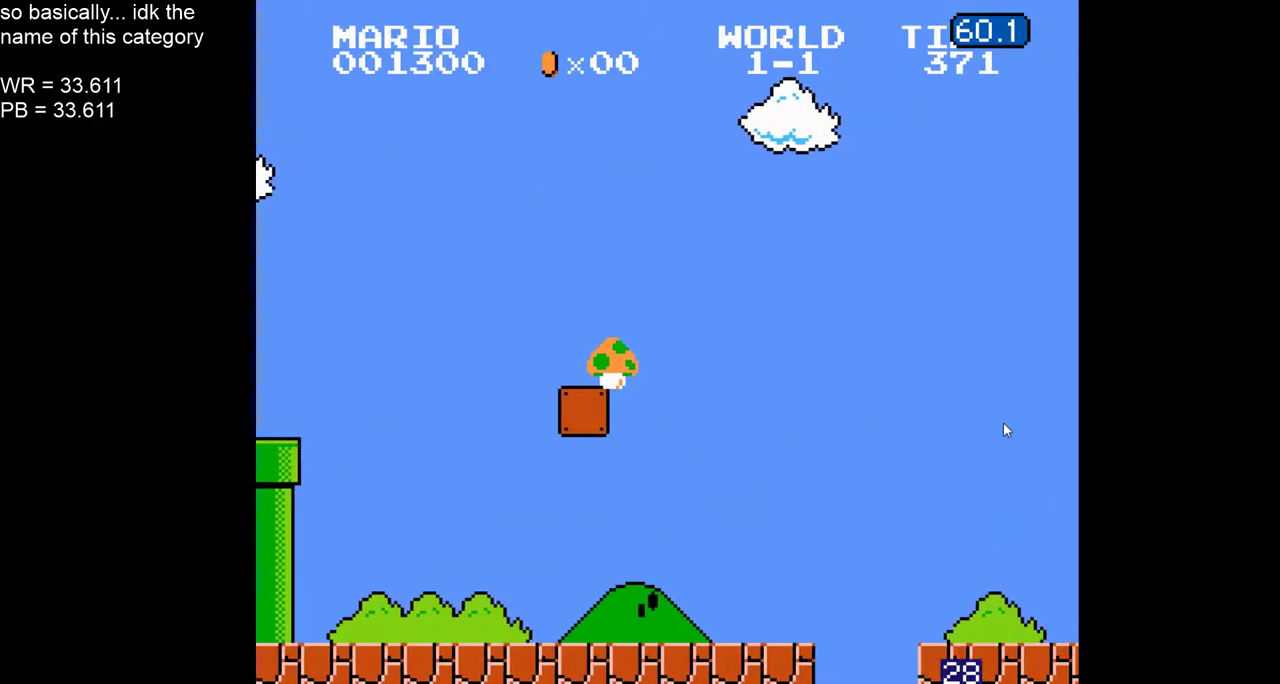
{"buttons": ["B", "DPAD_RIGHT"], "events": []}
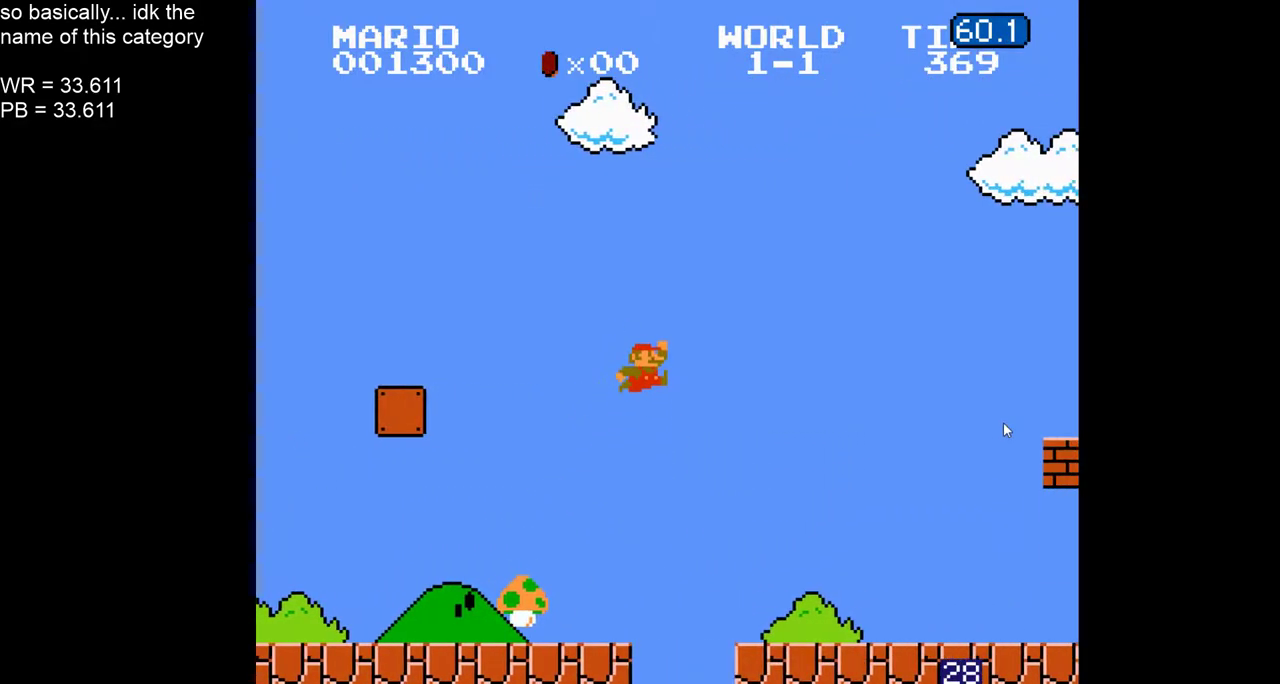
{"buttons": ["B", "DPAD_RIGHT"], "events": []}
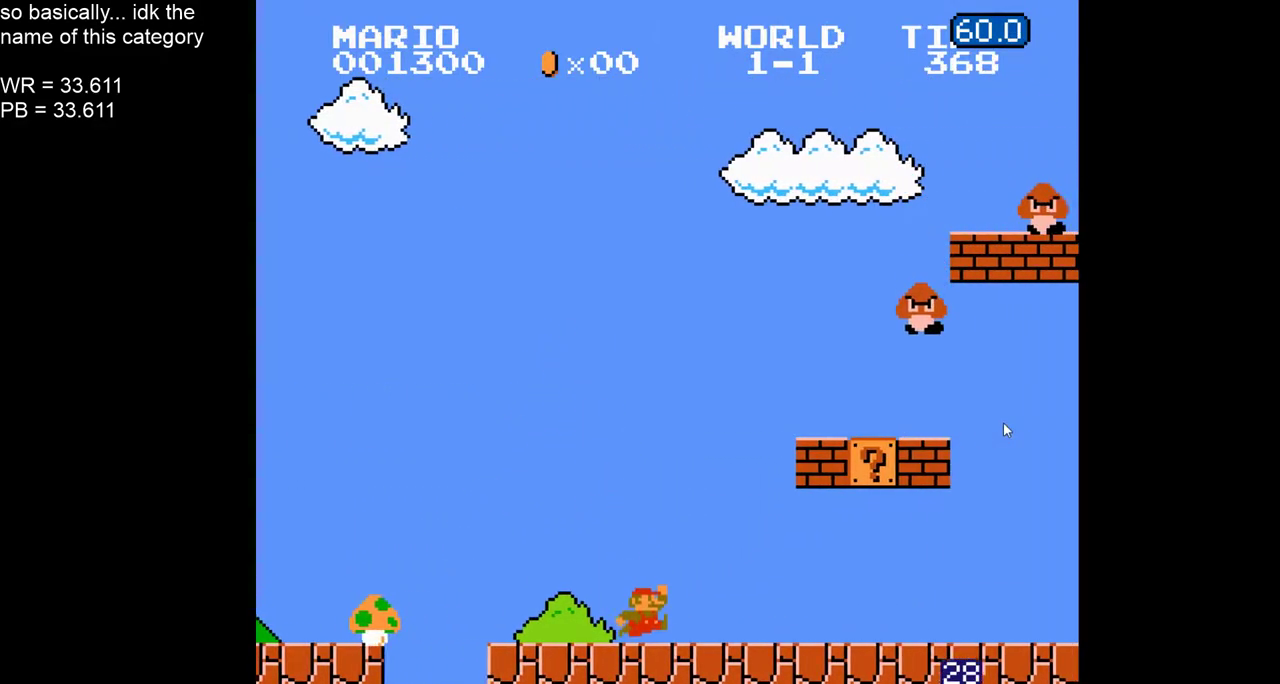
{"buttons": ["B", "DPAD_LEFT"], "events": [[250, "DPAD_RIGHT", "up"], [267, "DPAD_LEFT", "down"]]}
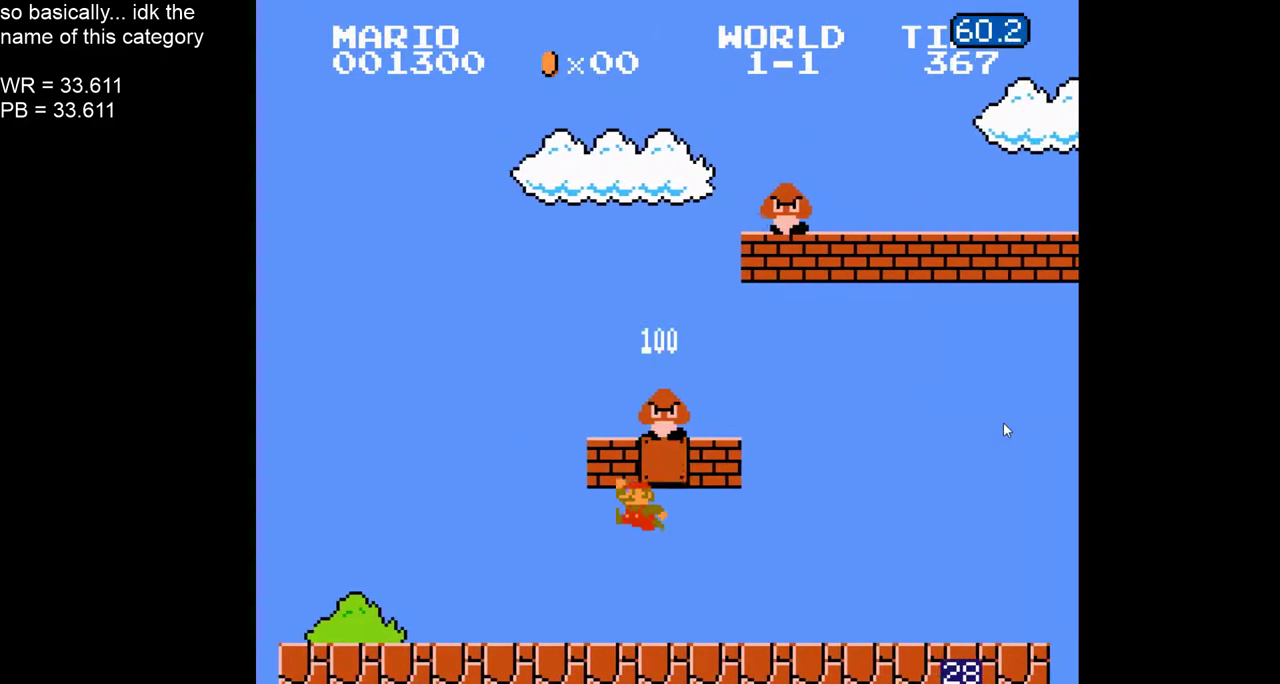
{"buttons": ["B"], "events": [[433, "DPAD_LEFT", "up"]]}
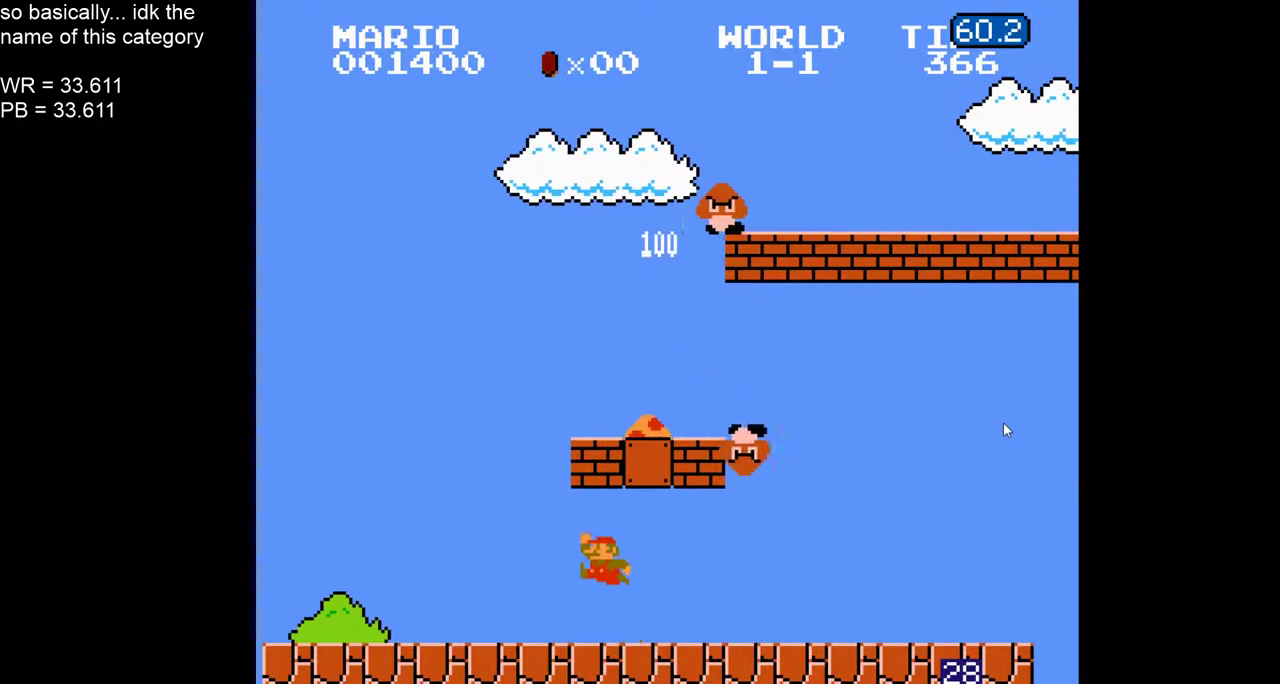
{"buttons": ["B", "DPAD_RIGHT"], "events": [[467, "DPAD_RIGHT", "down"]]}
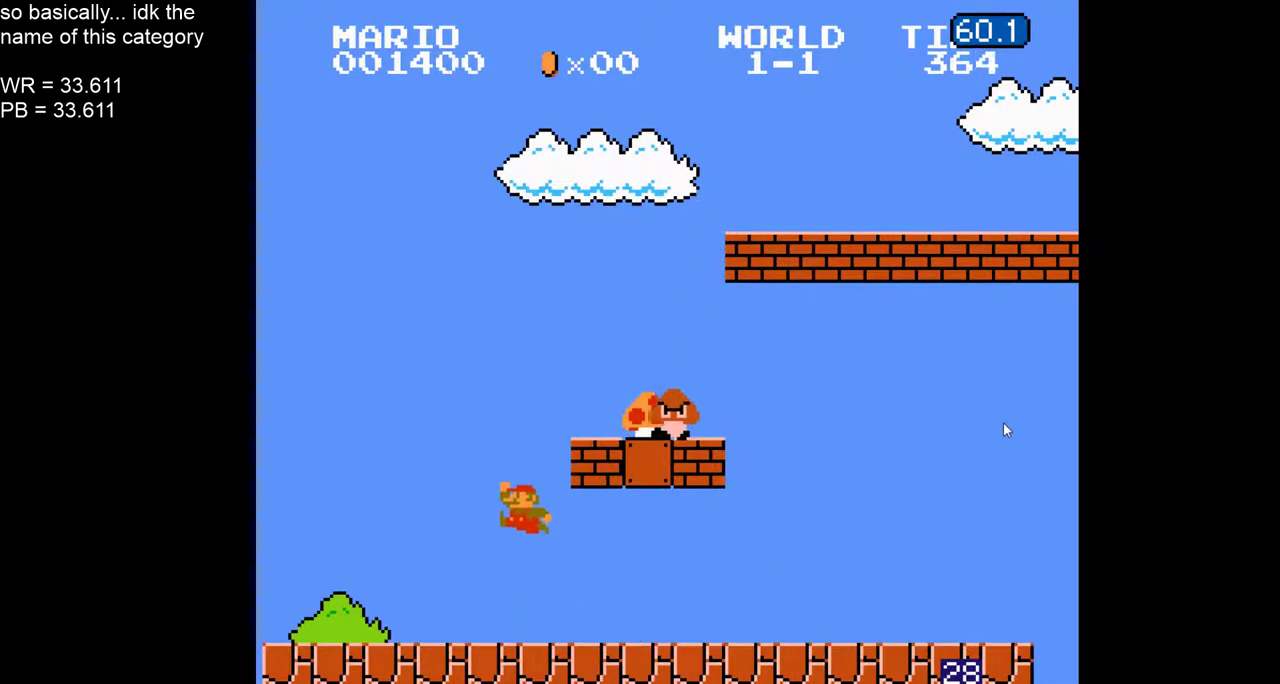
{"buttons": ["B", "DPAD_RIGHT"], "events": []}
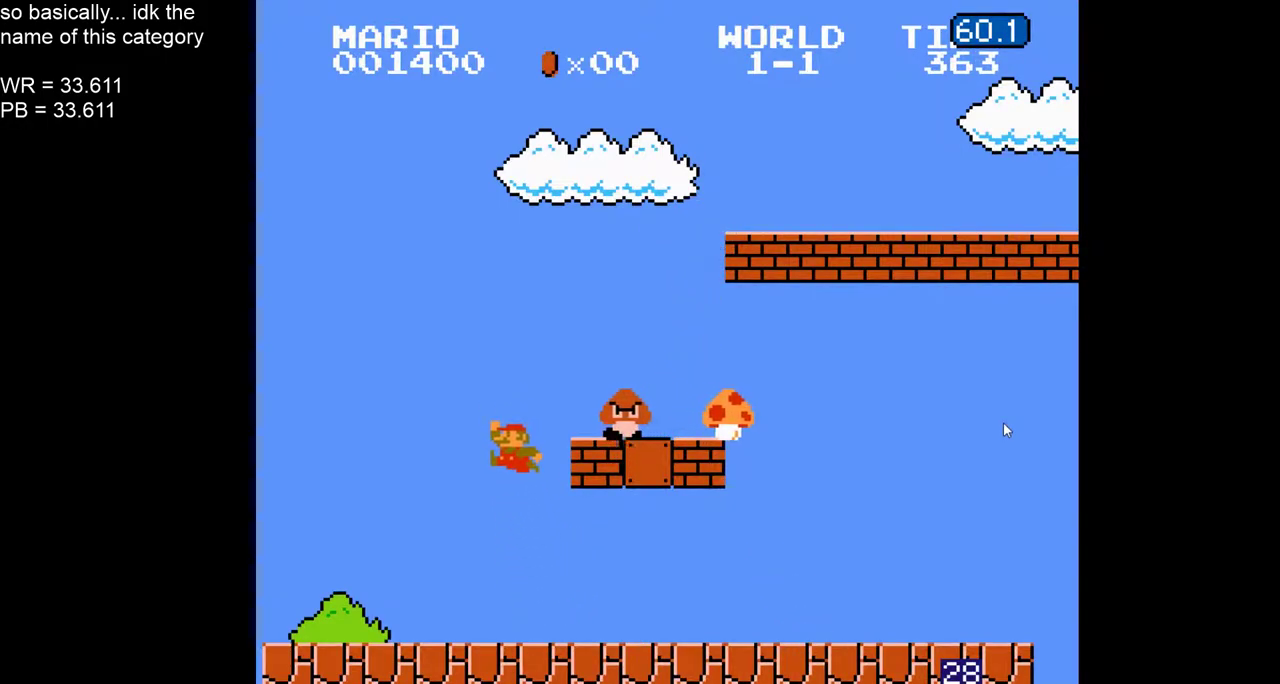
{"buttons": ["B", "DPAD_RIGHT"], "events": []}
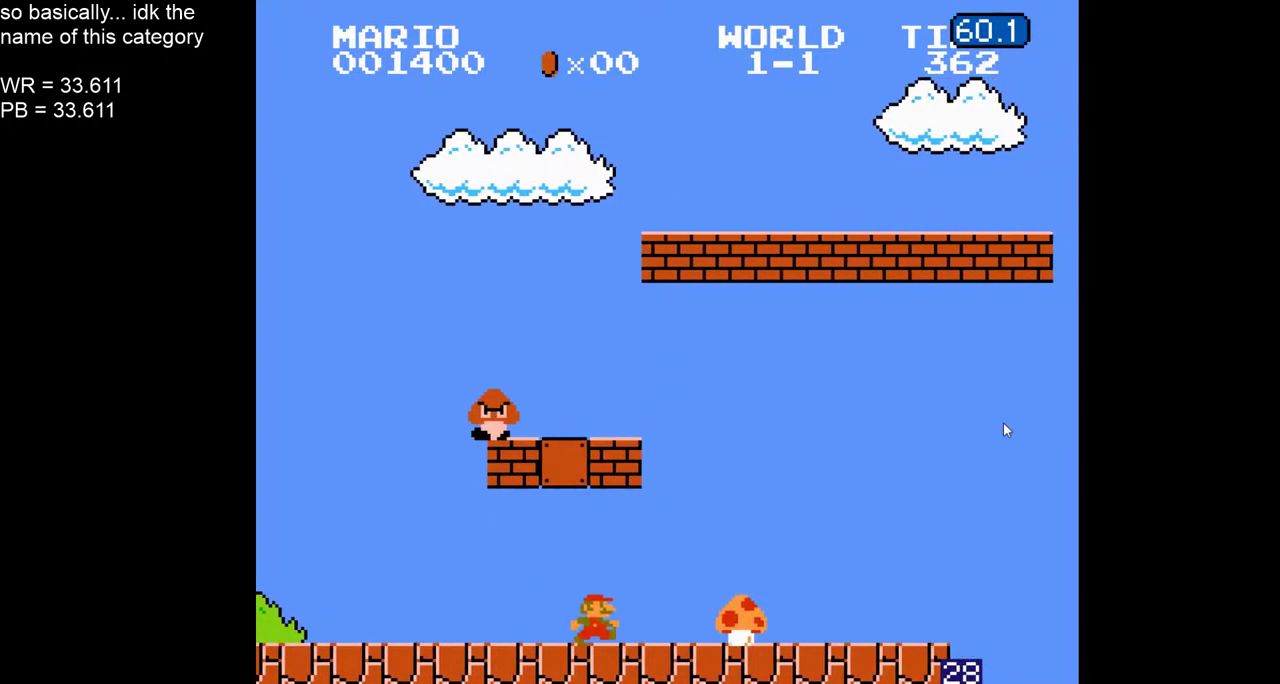
{"buttons": ["B", "DPAD_LEFT"], "events": [[233, "DPAD_RIGHT", "up"], [267, "DPAD_LEFT", "down"]]}
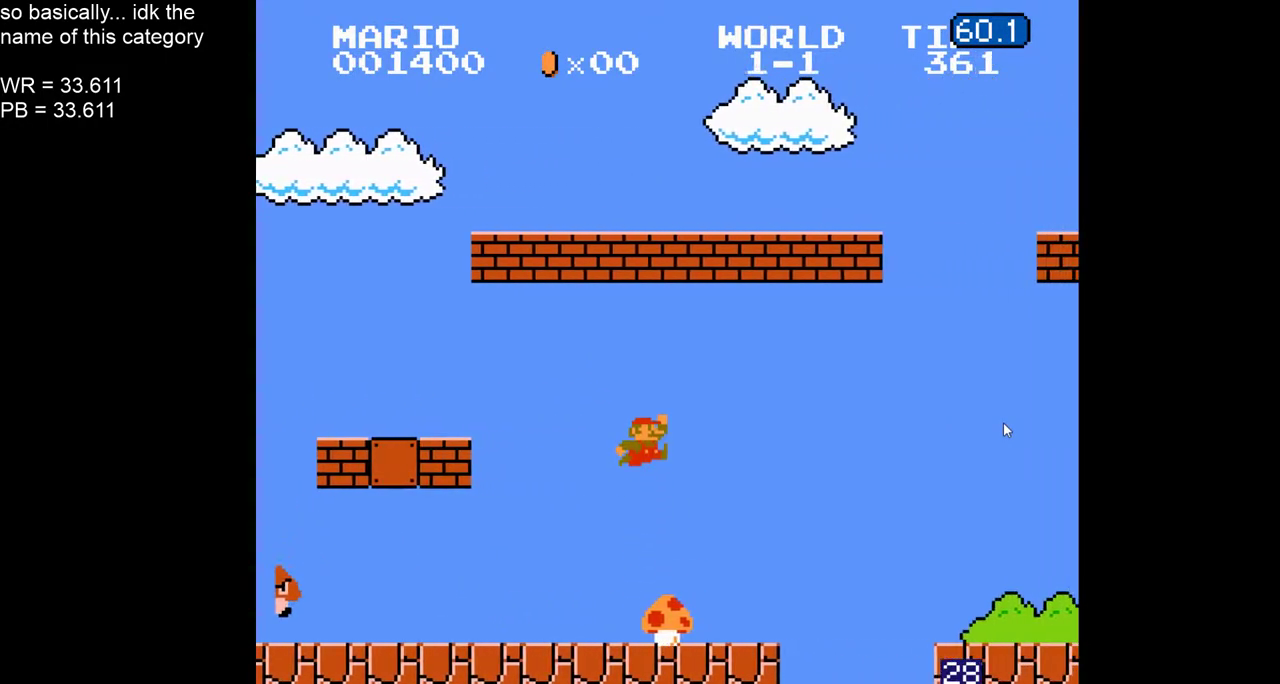
{"buttons": ["B", "DPAD_RIGHT"], "events": [[117, "DPAD_LEFT", "up"], [417, "DPAD_RIGHT", "down"]]}
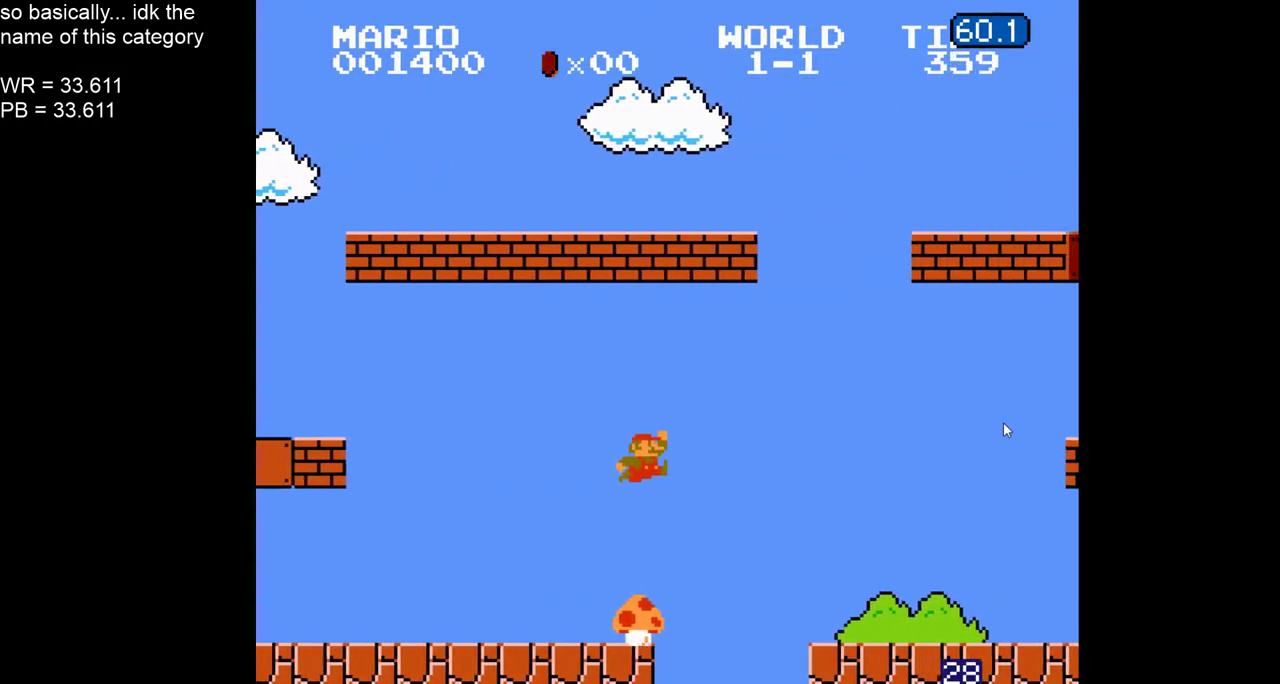
{"buttons": ["B"], "events": [[33, "DPAD_RIGHT", "up"]]}
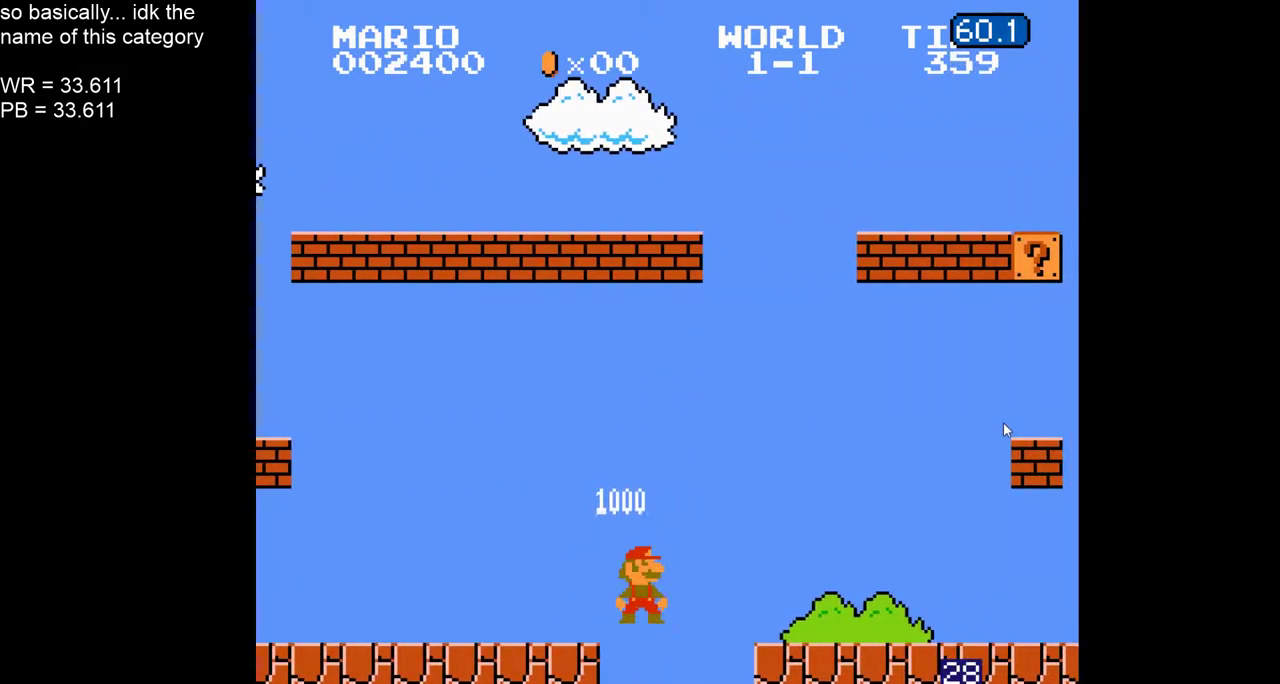
{"buttons": ["B"], "events": []}
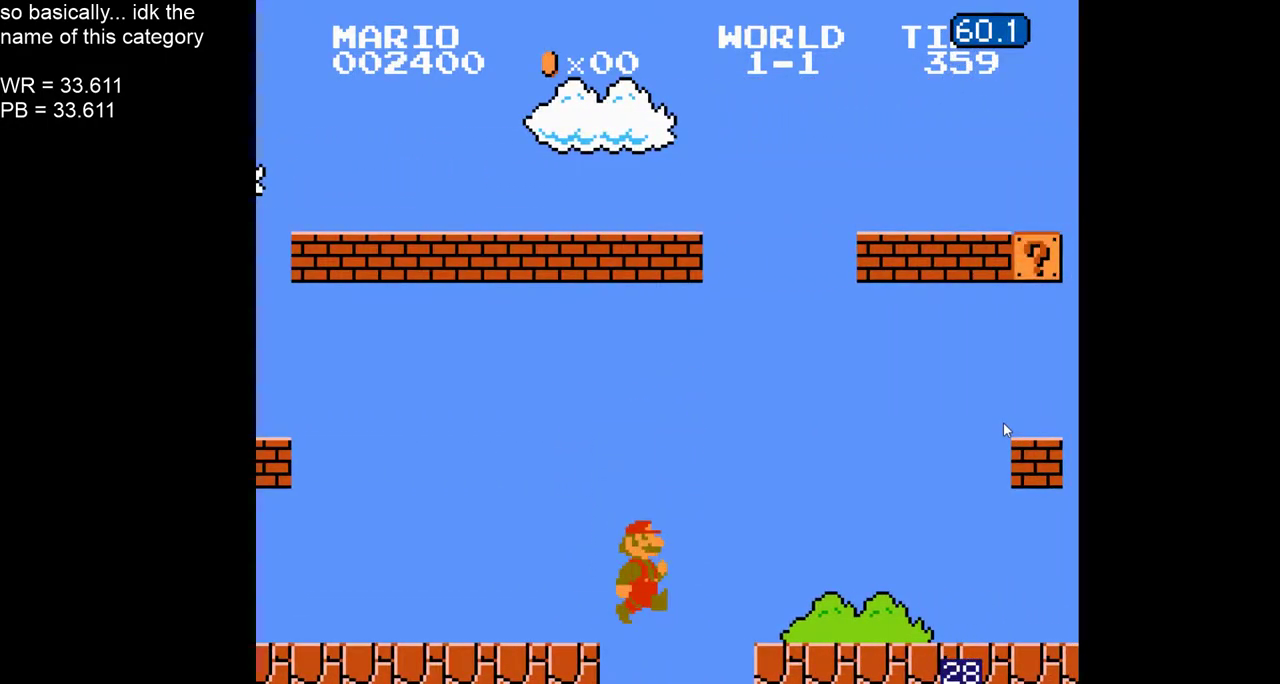
{"buttons": ["B"], "events": []}